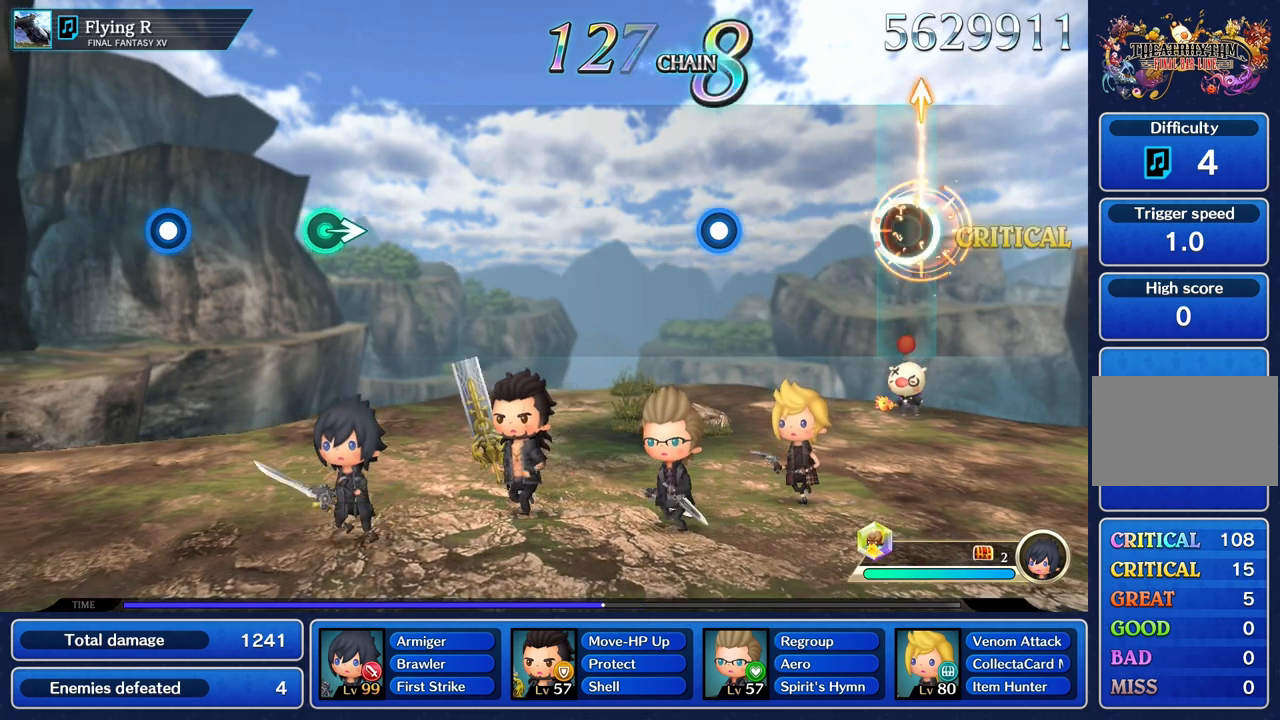
Gameplay with a controller (PlayStation layout); each line is a JSON object with the inputs held at the frame after it. "events" lists button and stick changes between this image and that frame as [ms after this image, input, new state], when the widget could be followed in between. Not read: CIRCLE CROSS L3 R3.
{"buttons": [], "left_stick": "center", "right_stick": "center", "events": [[17, "R1", "up"], [34, "left_stick", "center"]]}
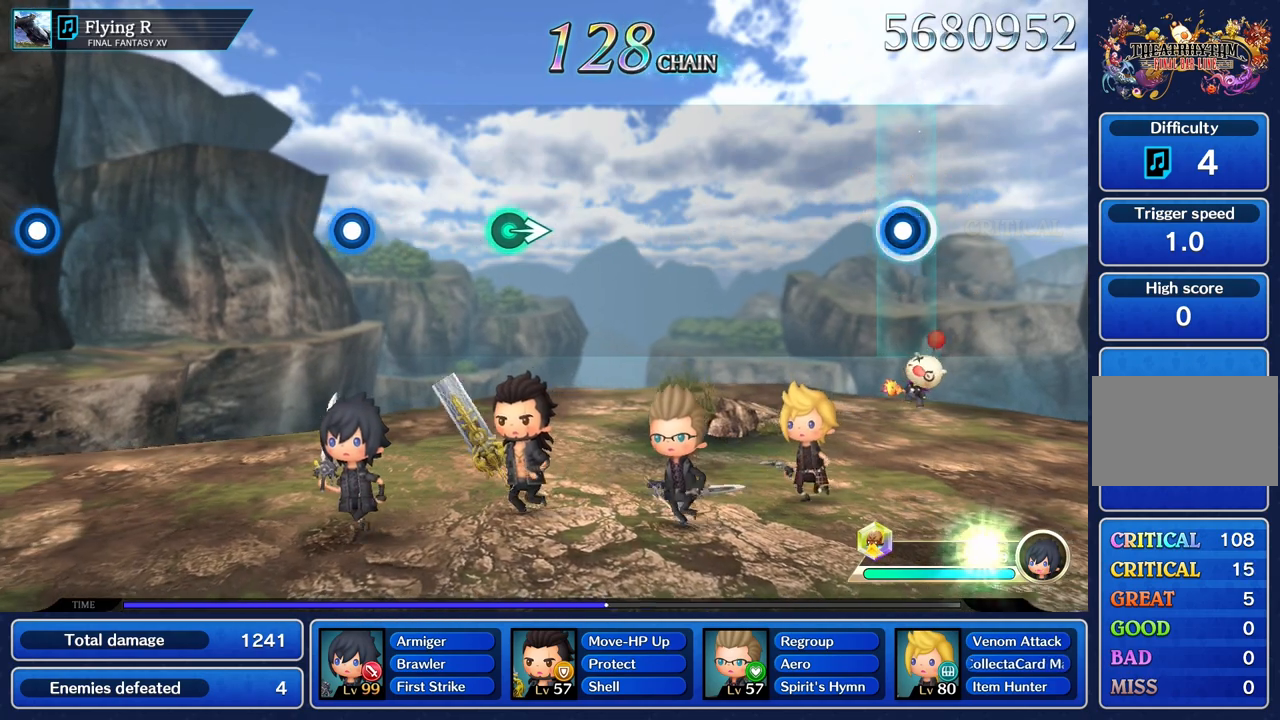
{"buttons": [], "left_stick": "center", "right_stick": "center", "events": [[67, "R1", "down"], [183, "R1", "up"]]}
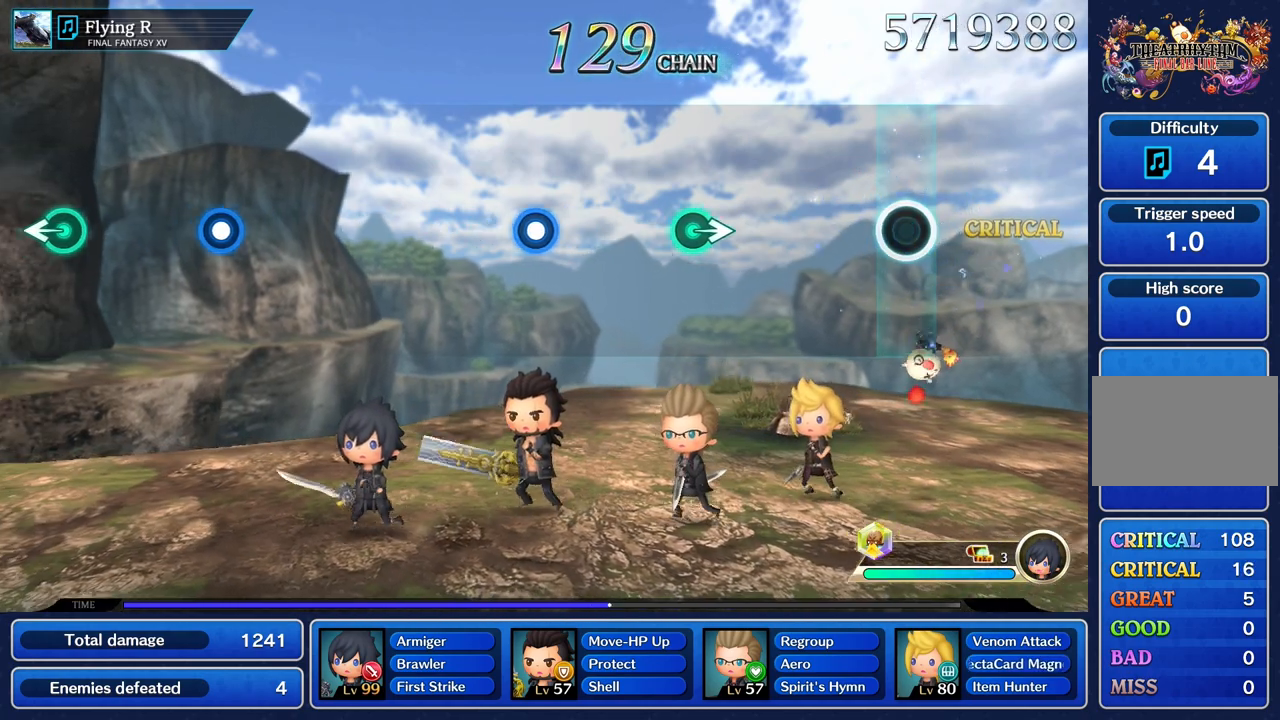
{"buttons": [], "left_stick": "center", "right_stick": "center", "events": []}
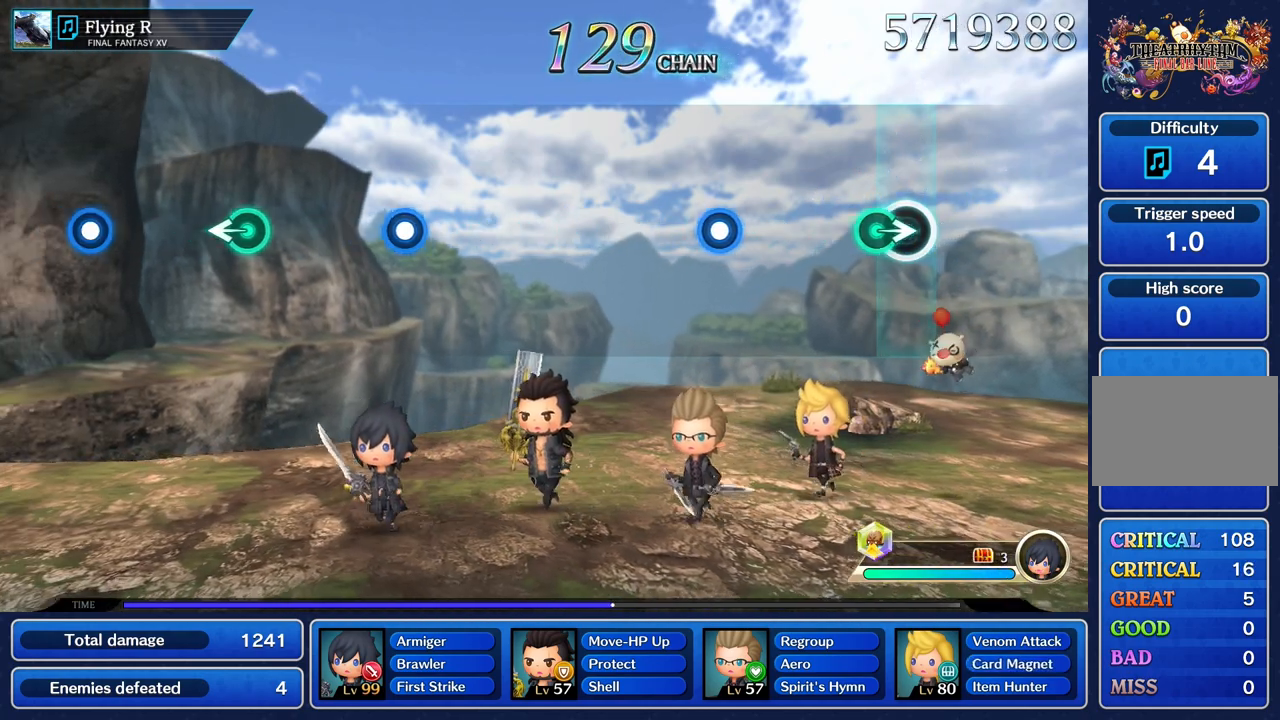
{"buttons": [], "left_stick": "center", "right_stick": "center", "events": [[67, "left_stick", "right"], [233, "left_stick", "center"]]}
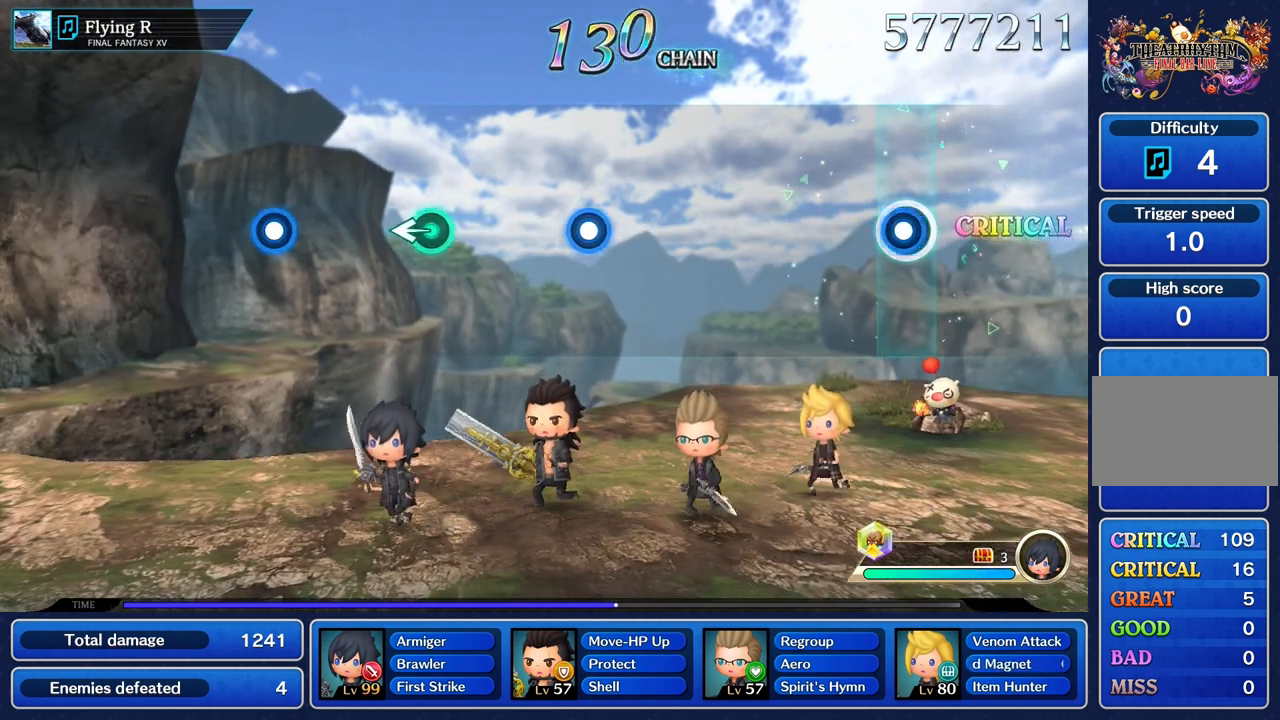
{"buttons": [], "left_stick": "center", "right_stick": "center", "events": [[17, "R1", "down"], [134, "R1", "up"]]}
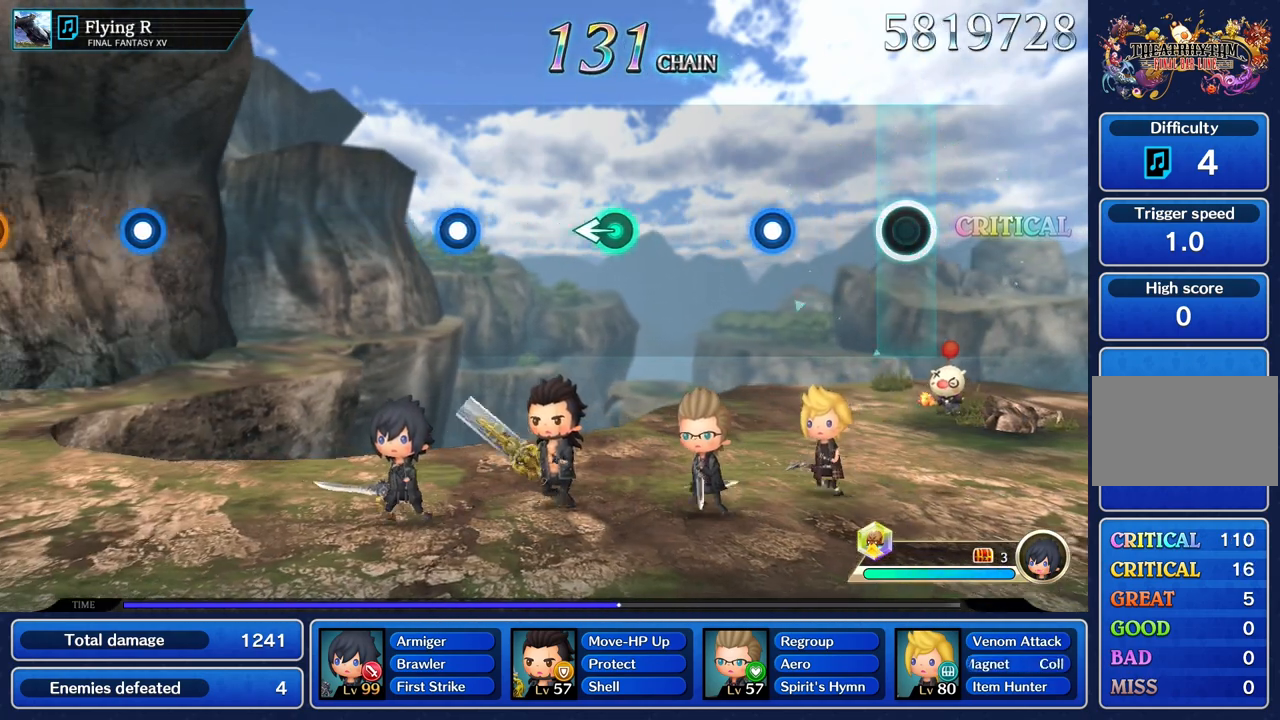
{"buttons": [], "left_stick": "center", "right_stick": "center", "events": [[384, "R1", "down"], [500, "R1", "up"]]}
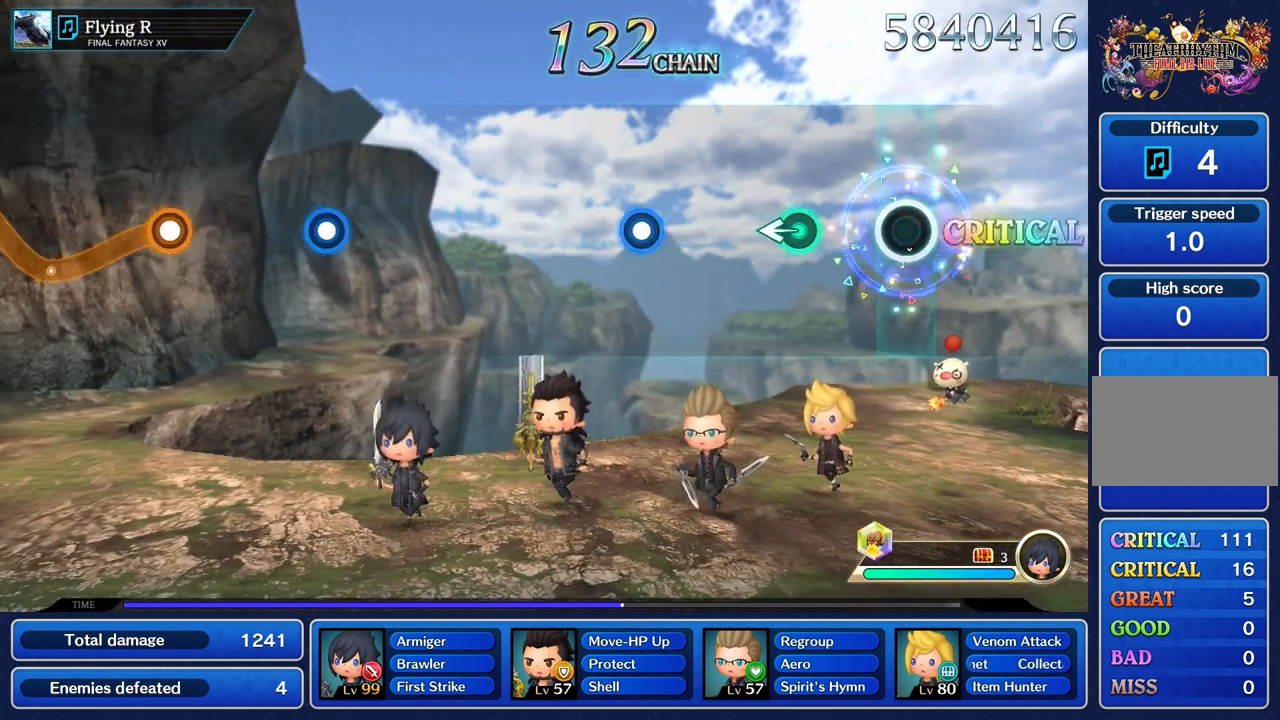
{"buttons": [], "left_stick": "center", "right_stick": "center", "events": [[301, "left_stick", "left"], [451, "left_stick", "center"]]}
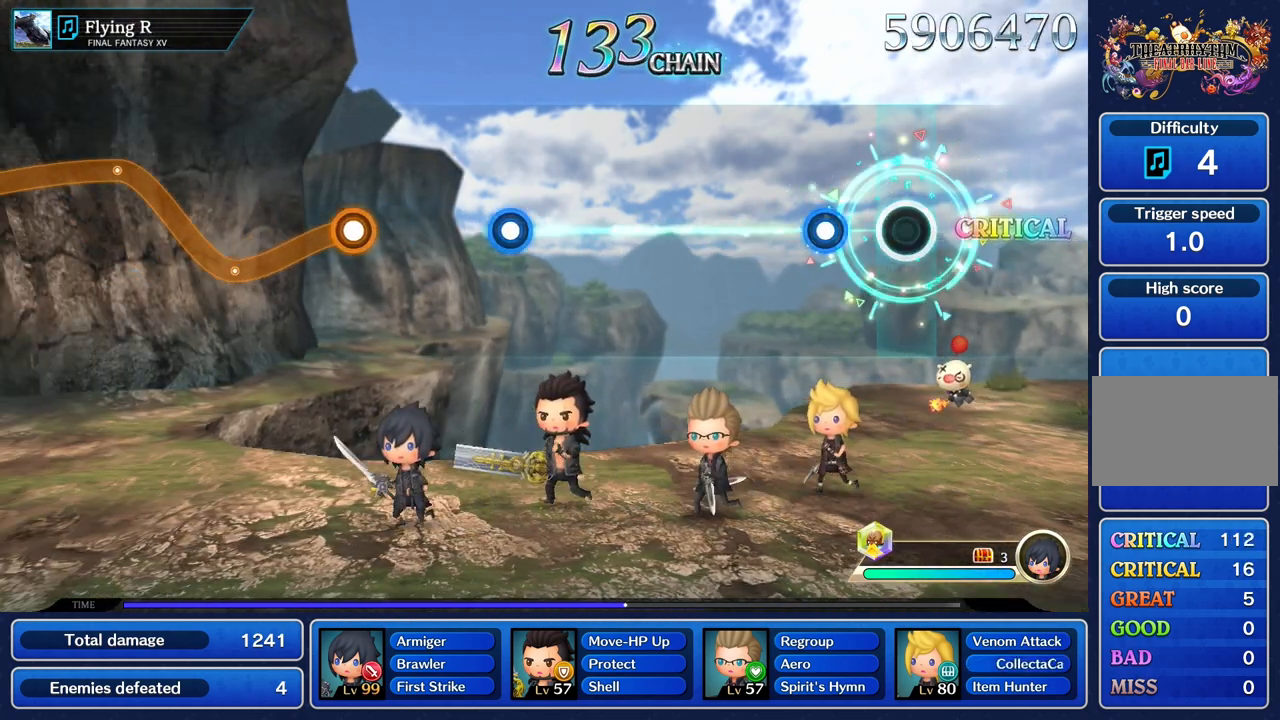
{"buttons": [], "left_stick": "center", "right_stick": "center", "events": [[250, "R1", "down"], [400, "R1", "up"]]}
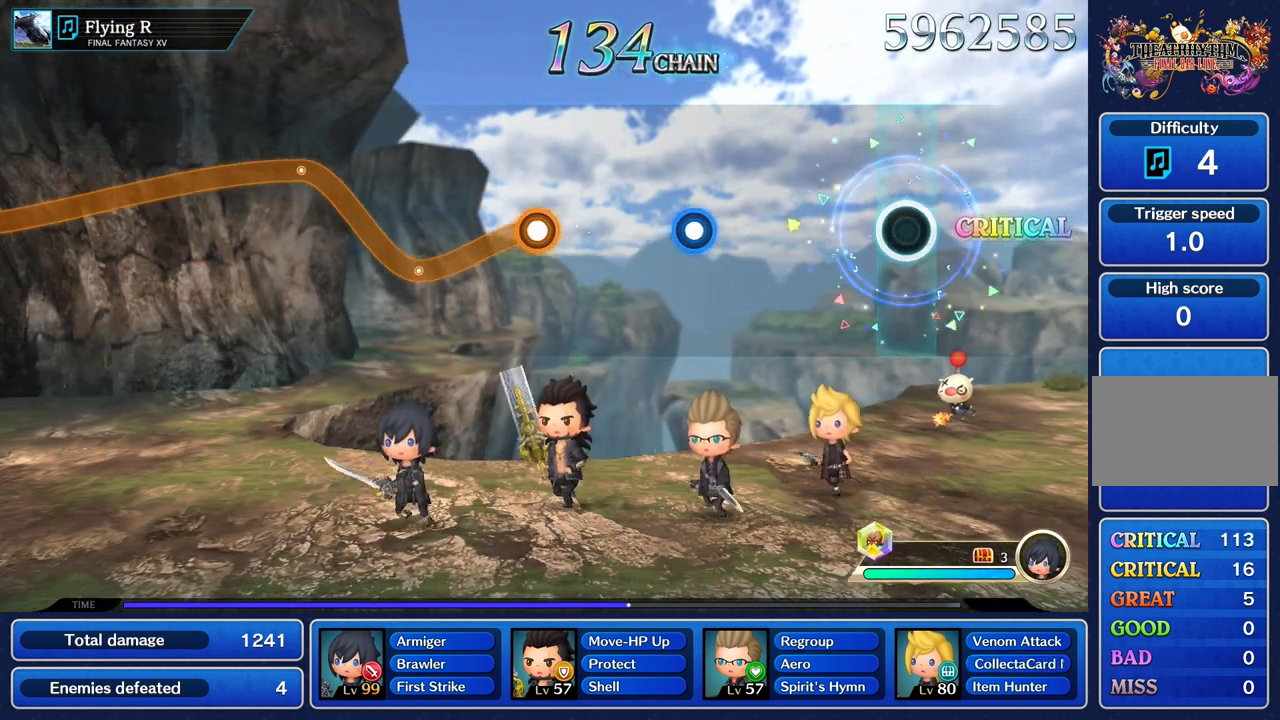
{"buttons": [], "left_stick": "center", "right_stick": "center", "events": []}
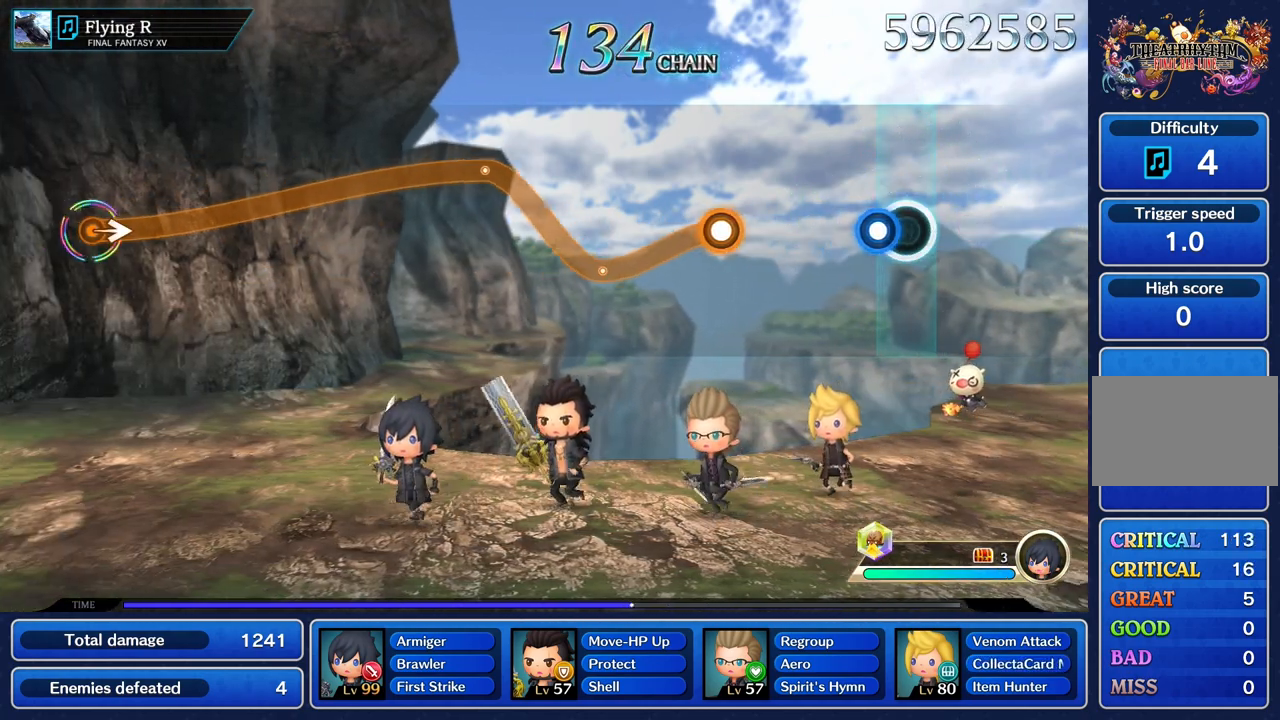
{"buttons": [], "left_stick": "center", "right_stick": "center", "events": [[117, "R1", "down"], [217, "R1", "up"]]}
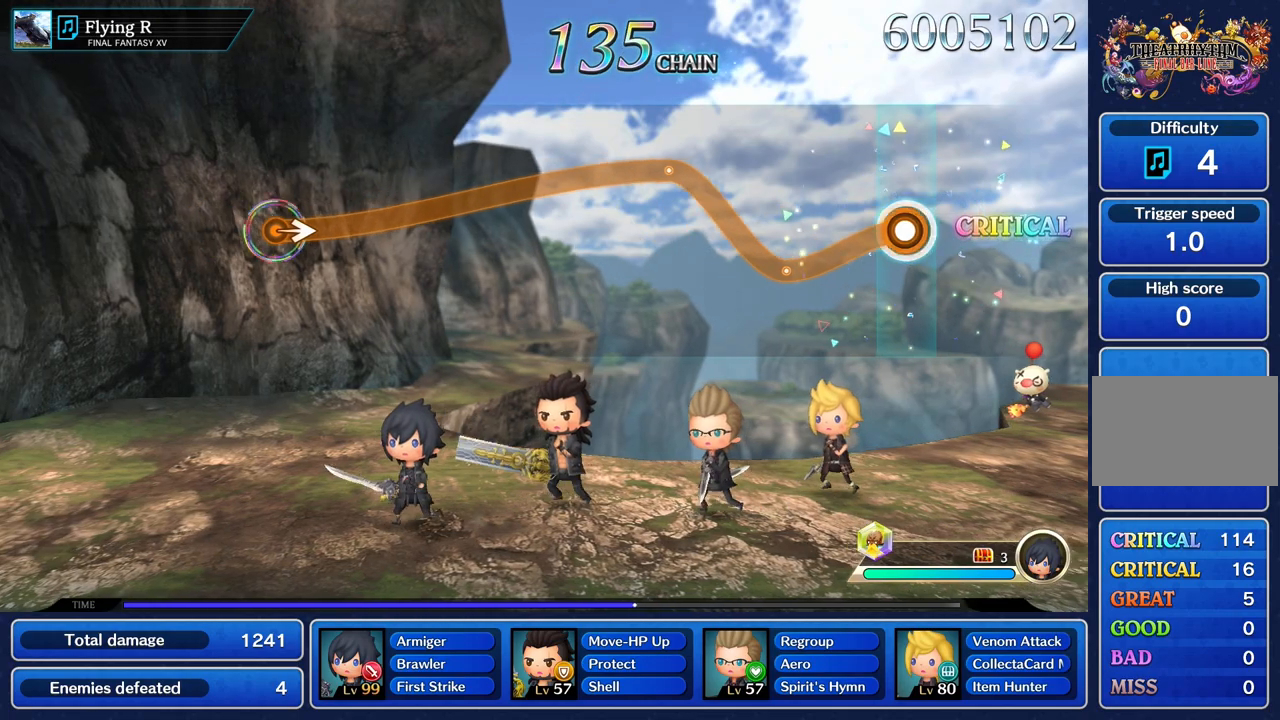
{"buttons": ["R1"], "left_stick": "up", "right_stick": "center"}